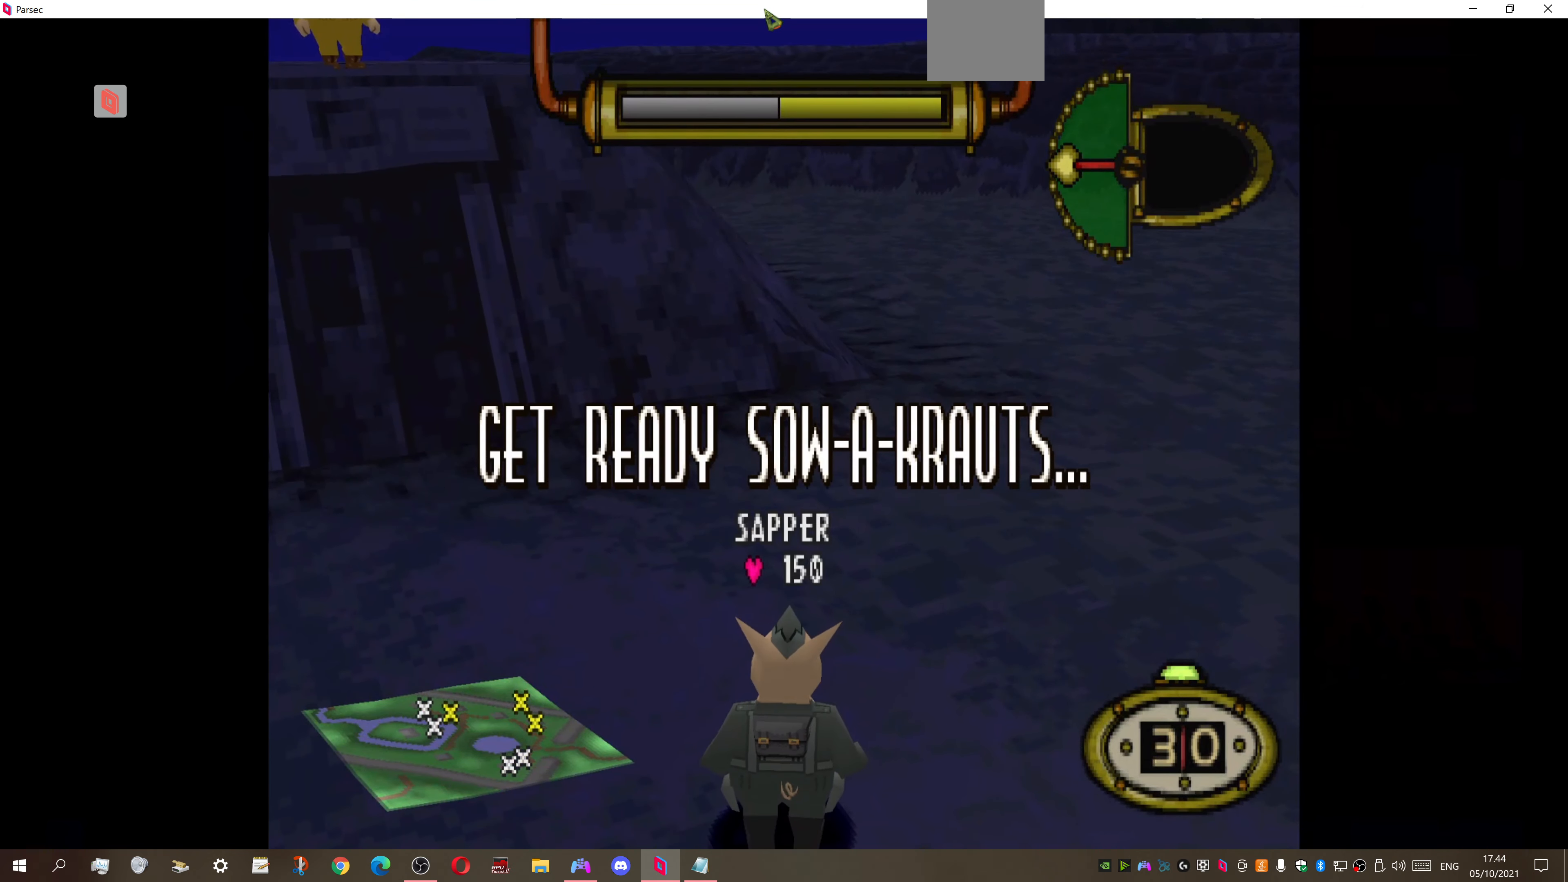
Gameplay with a controller (PlayStation layout); each line is a JSON object with the inputs held at the frame after it. "events" lists button and stick changes between this image and that frame as [ms after this image, input, new state], when the widget could be followed in between. Not read: left_stick.
{"buttons": ["DPAD_RIGHT"], "right_stick": "center", "events": [[467, "DPAD_RIGHT", "down"]]}
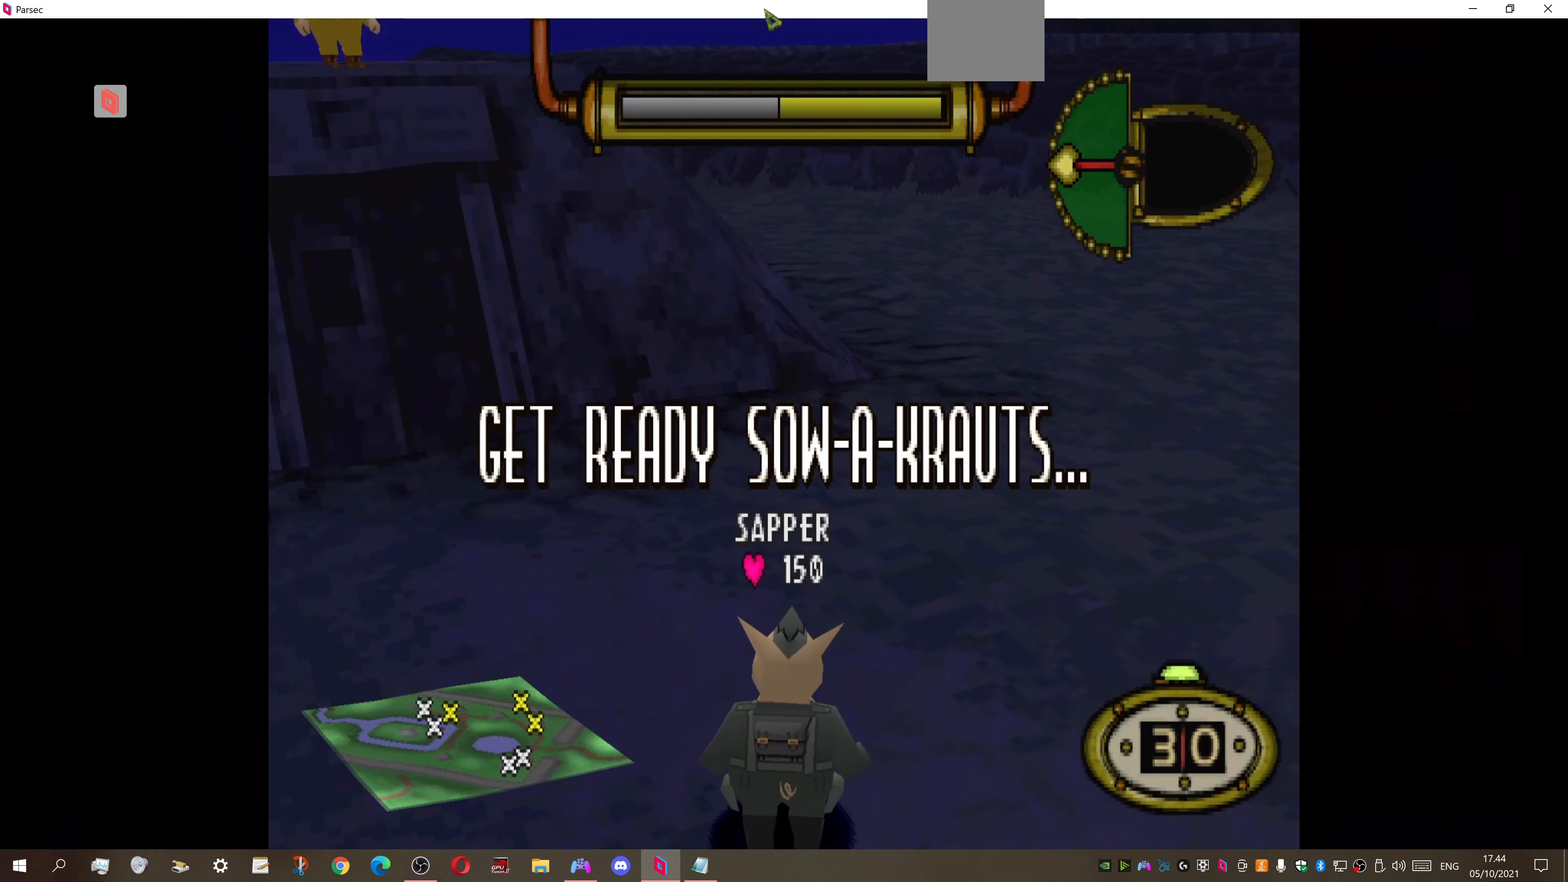
{"buttons": ["DPAD_RIGHT"], "right_stick": "center", "events": []}
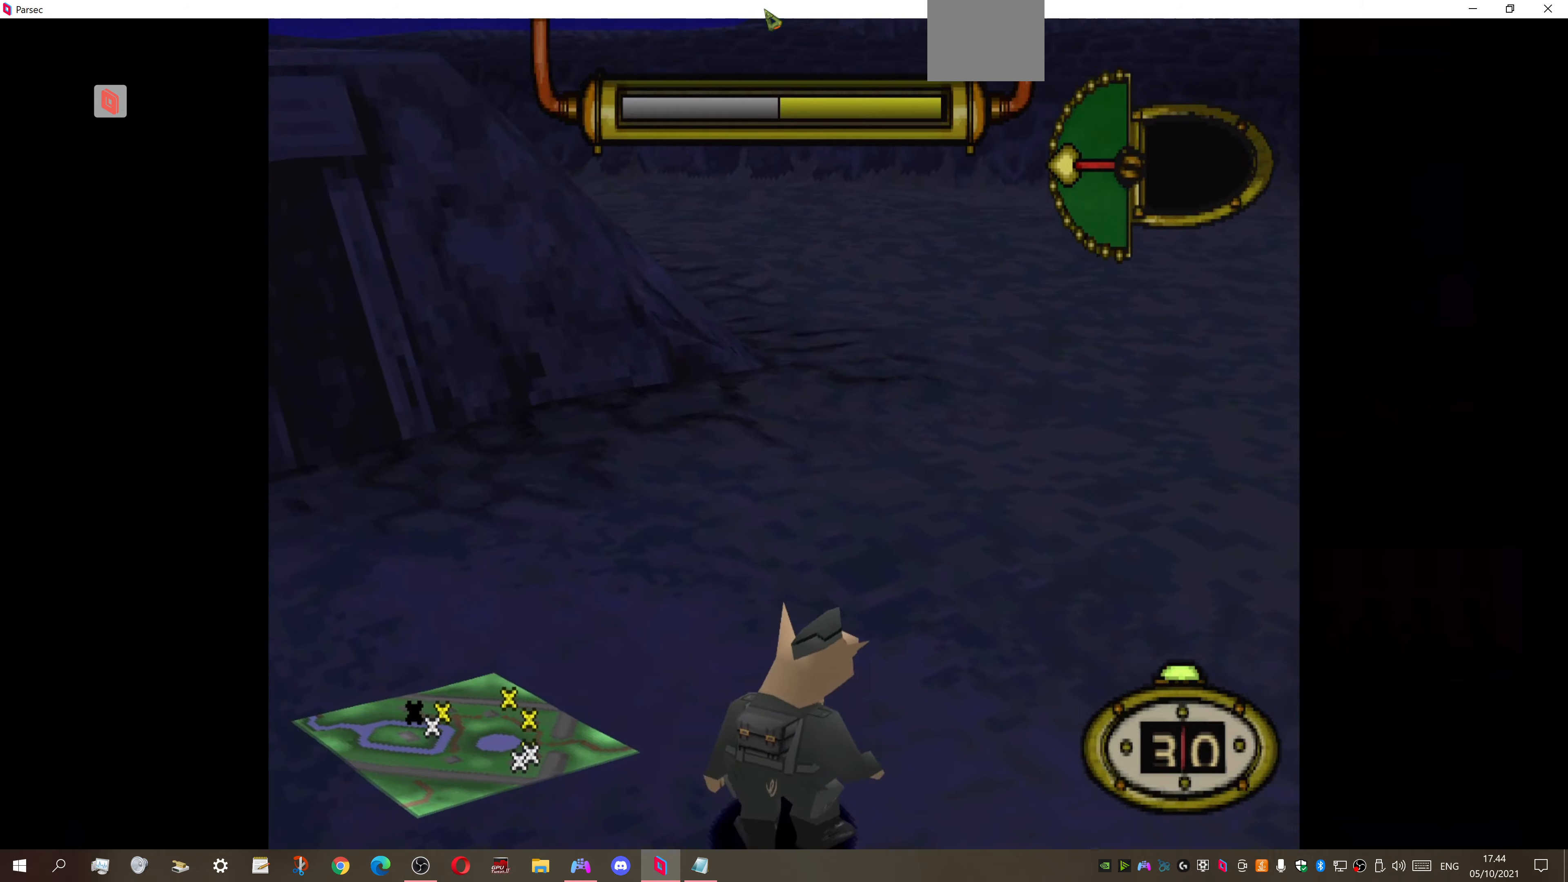
{"buttons": ["DPAD_RIGHT"], "right_stick": "center", "events": []}
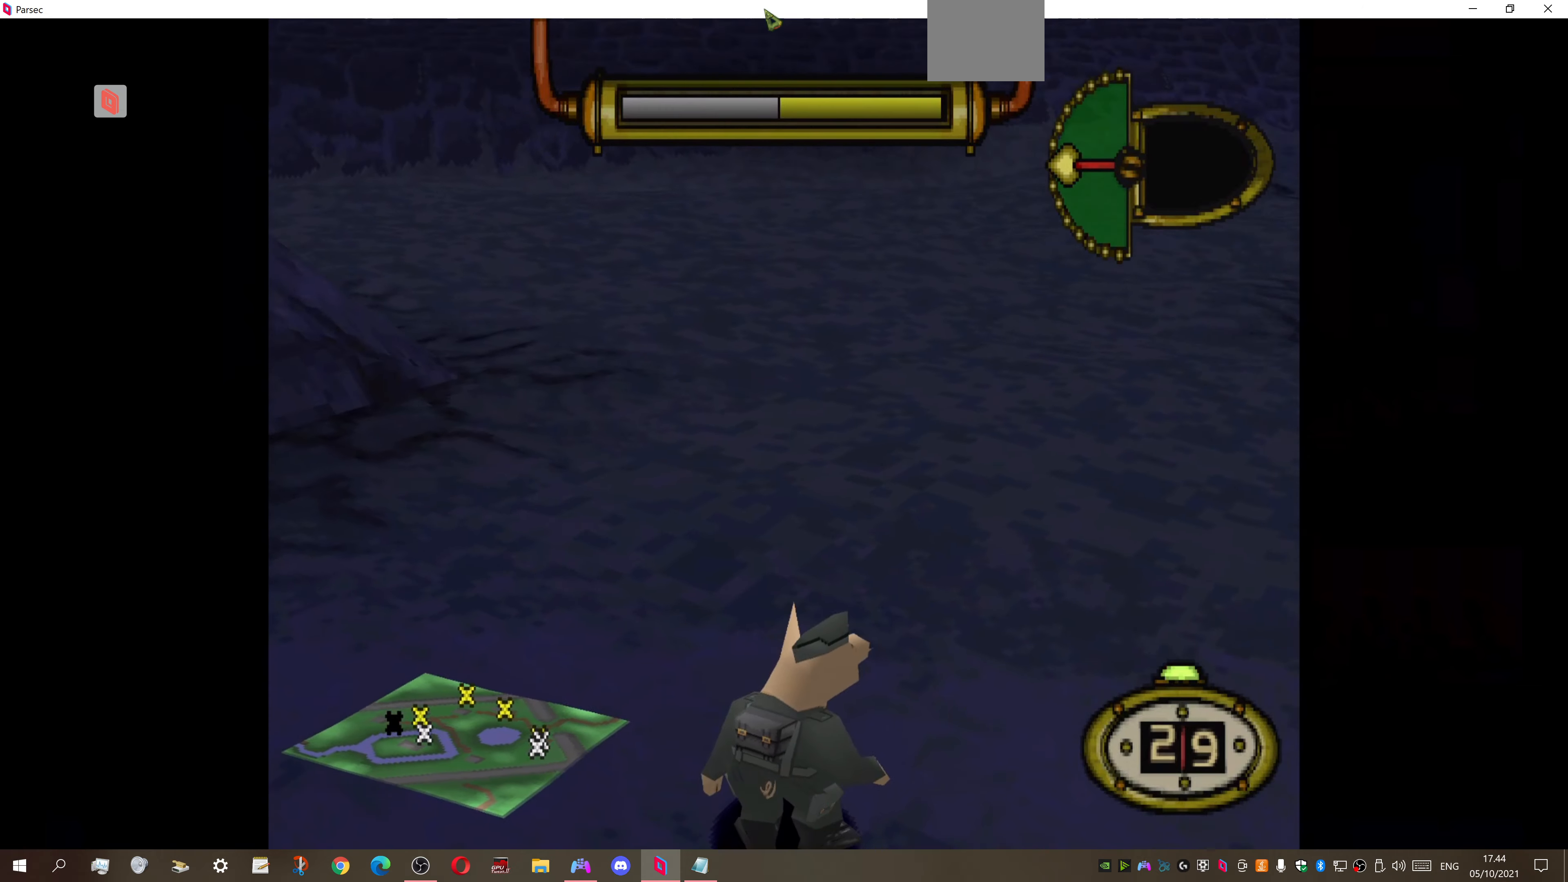
{"buttons": ["DPAD_RIGHT"], "right_stick": "center", "events": []}
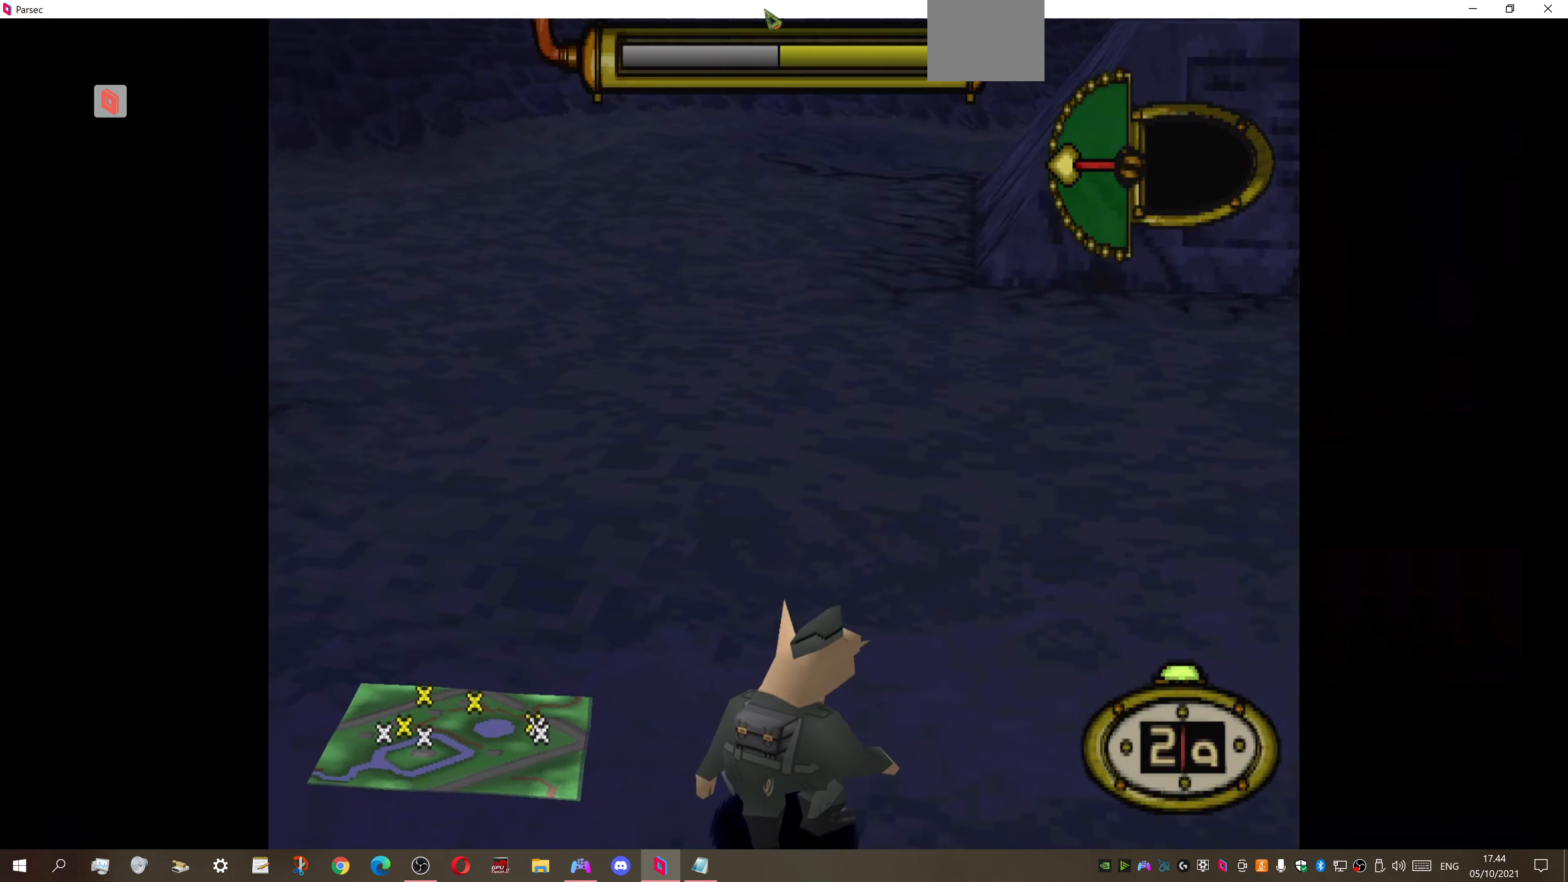
{"buttons": ["DPAD_RIGHT"], "right_stick": "center", "events": []}
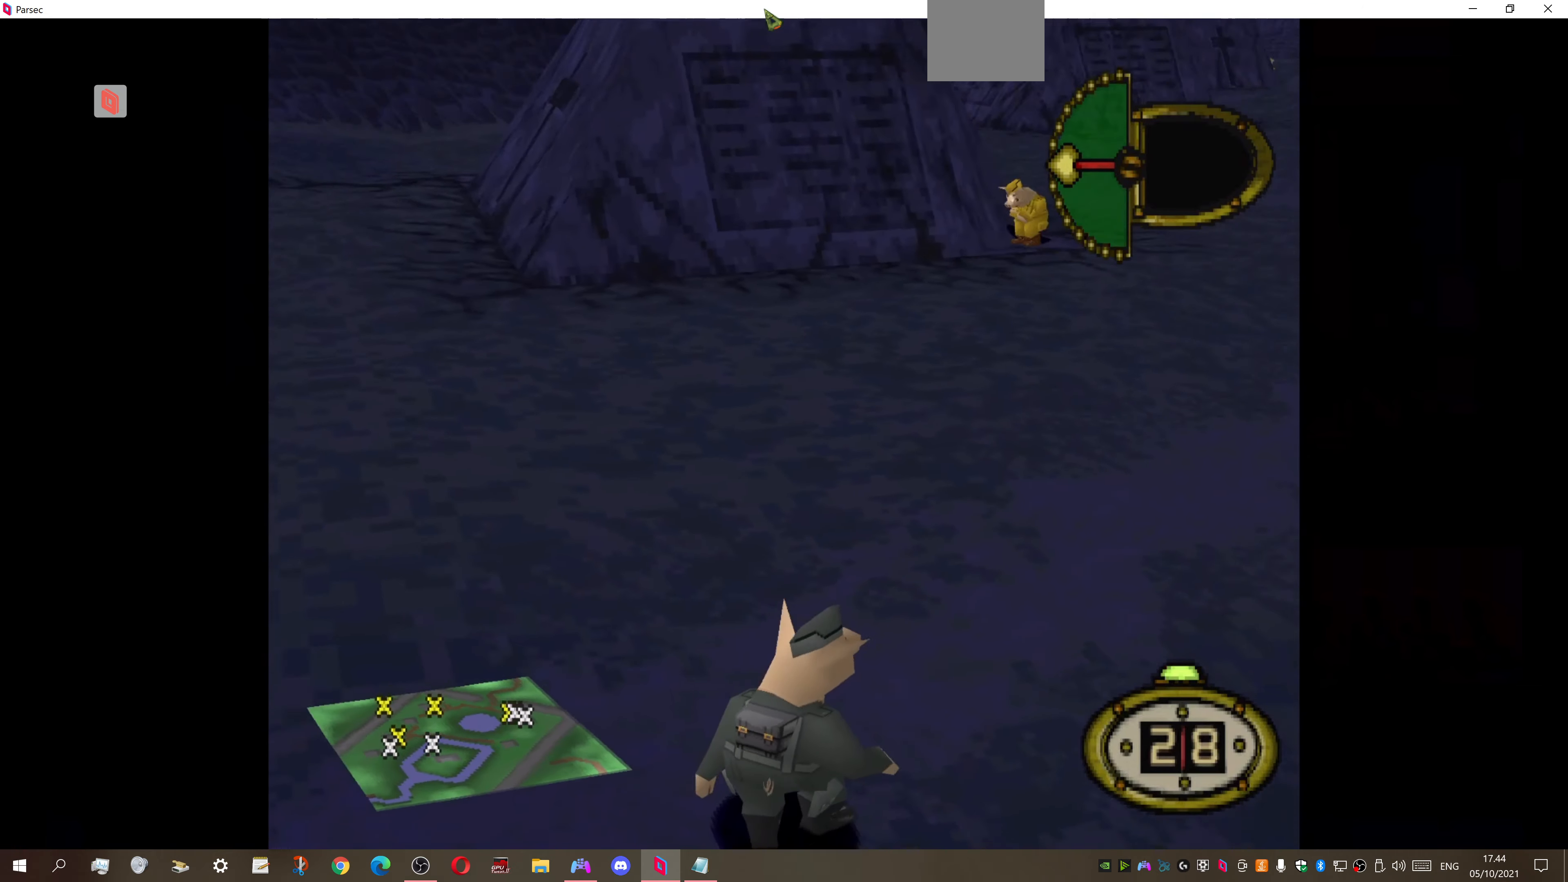
{"buttons": [], "right_stick": "center", "events": [[33, "DPAD_RIGHT", "up"], [100, "CIRCLE", "down"], [200, "CIRCLE", "up"]]}
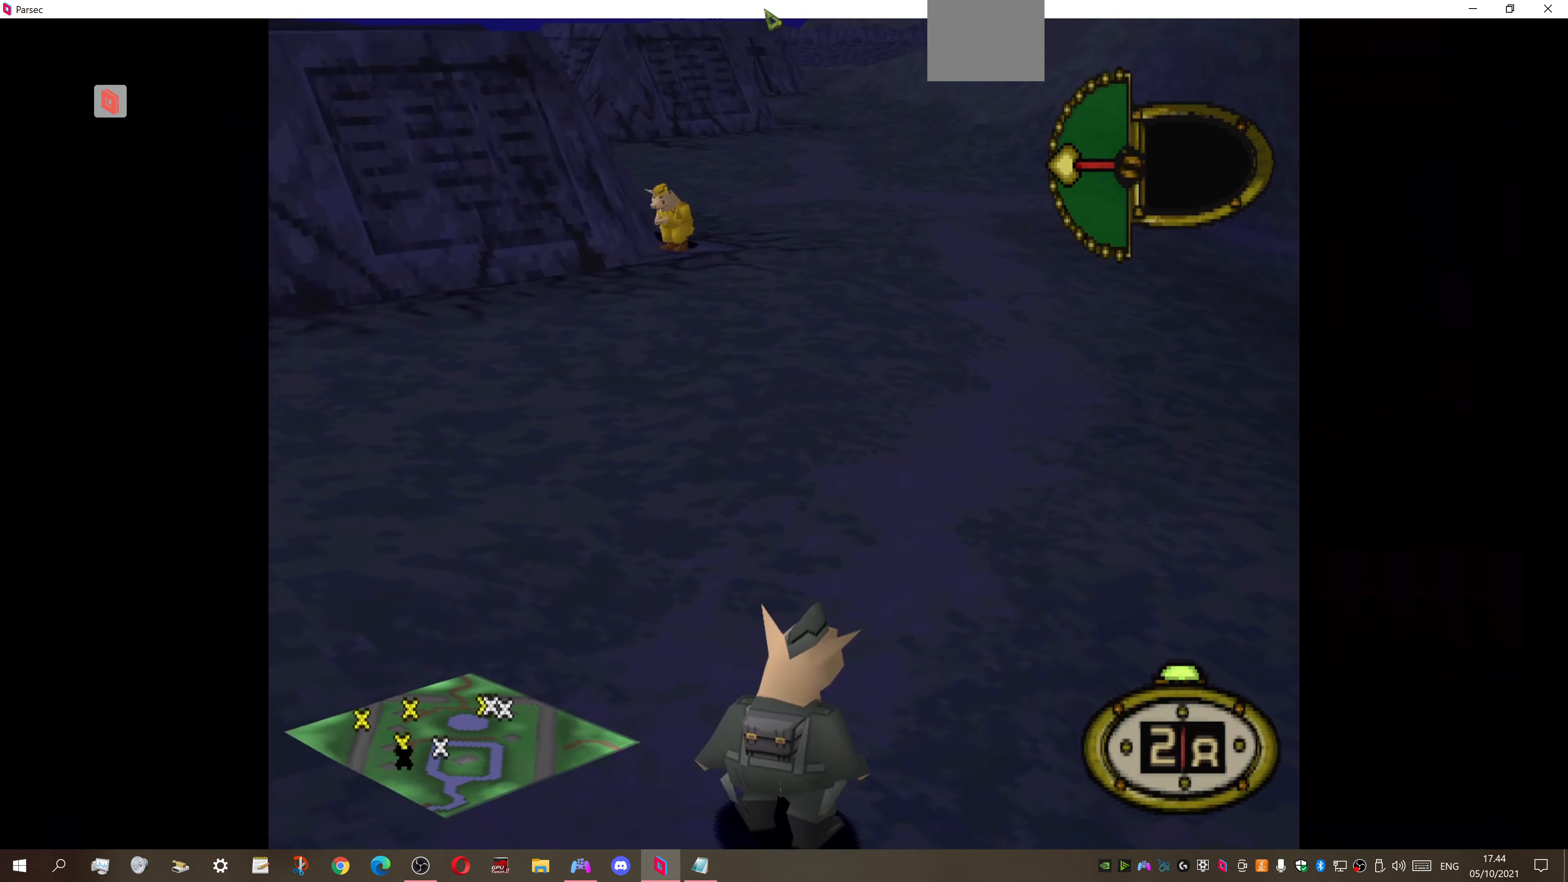
{"buttons": [], "right_stick": "center", "events": []}
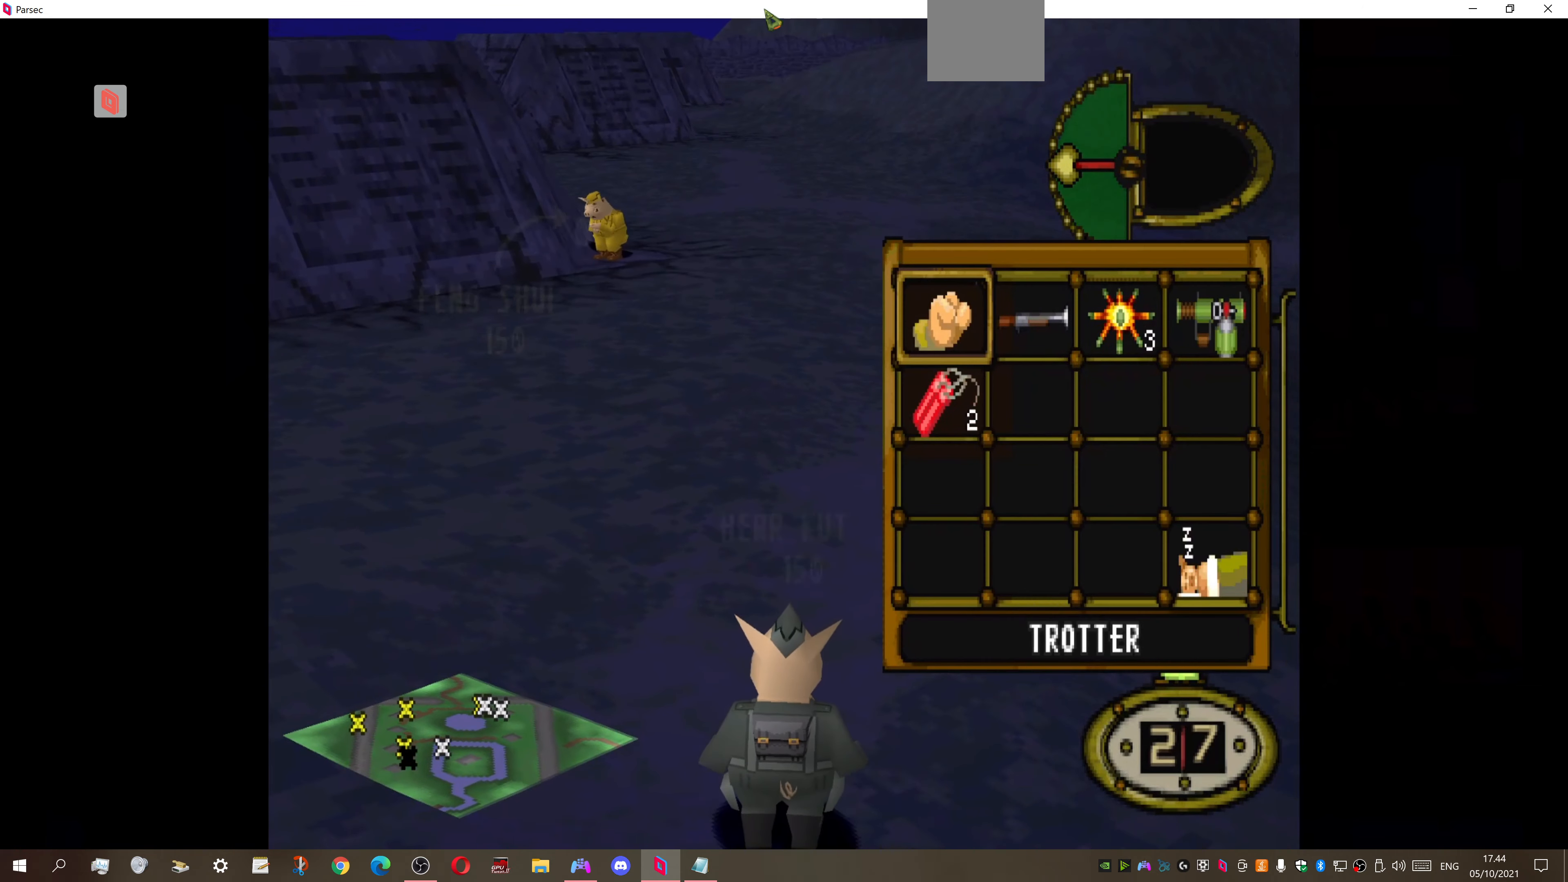
{"buttons": ["DPAD_UP", "DPAD_RIGHT"], "right_stick": "center", "events": [[100, "DPAD_DOWN", "down"], [200, "CROSS", "down"], [233, "DPAD_DOWN", "up"], [333, "CROSS", "up"], [333, "DPAD_UP", "down"], [400, "DPAD_RIGHT", "down"]]}
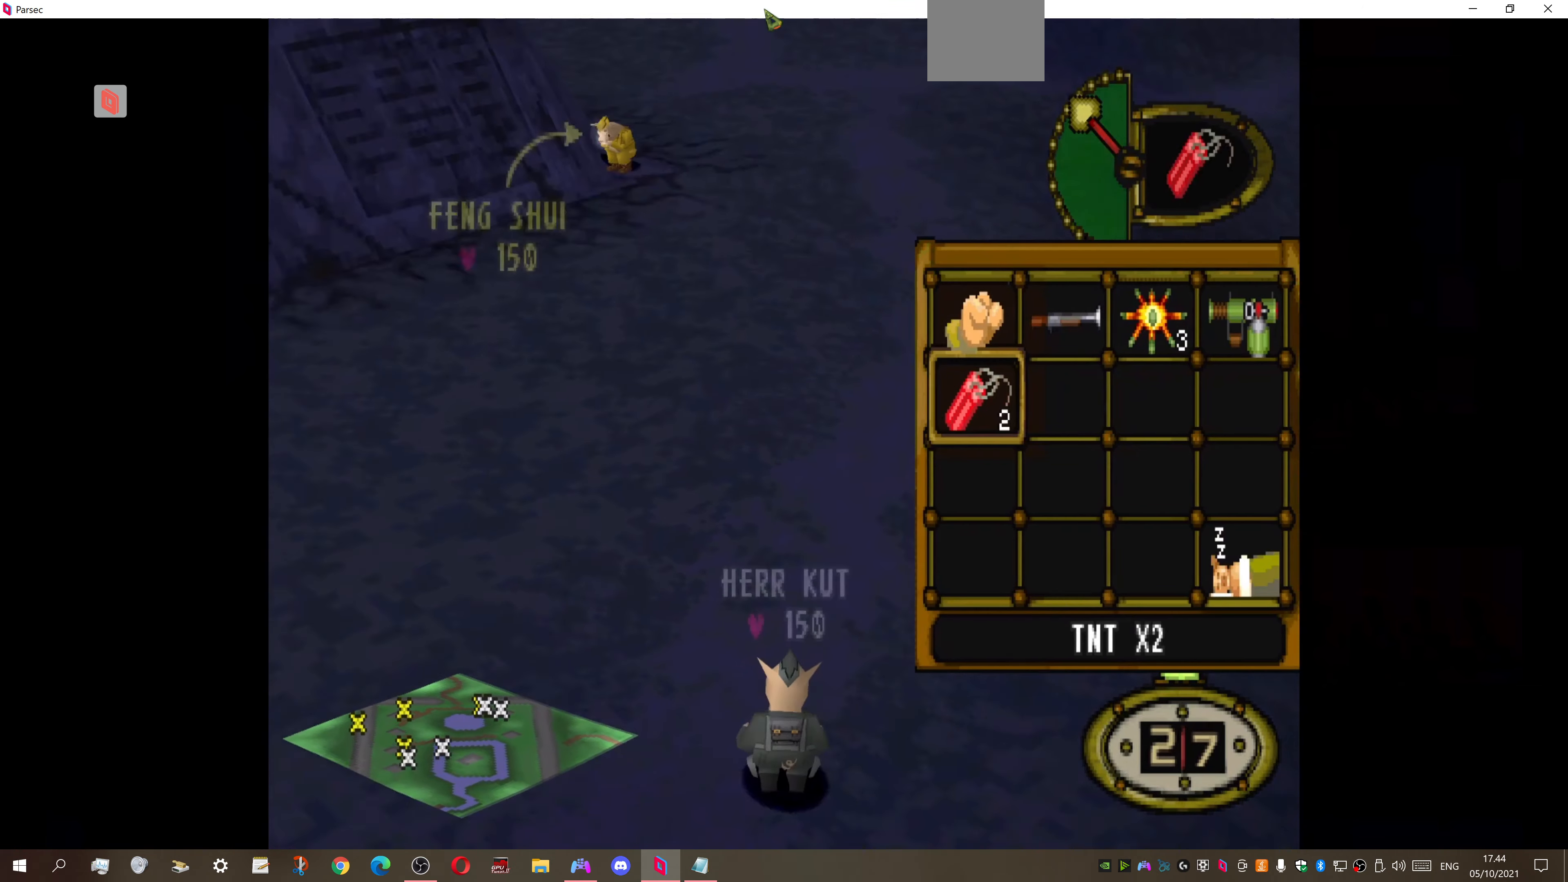
{"buttons": ["DPAD_UP"], "right_stick": "center", "events": [[266, "DPAD_RIGHT", "up"], [400, "DPAD_LEFT", "down"], [466, "DPAD_LEFT", "up"]]}
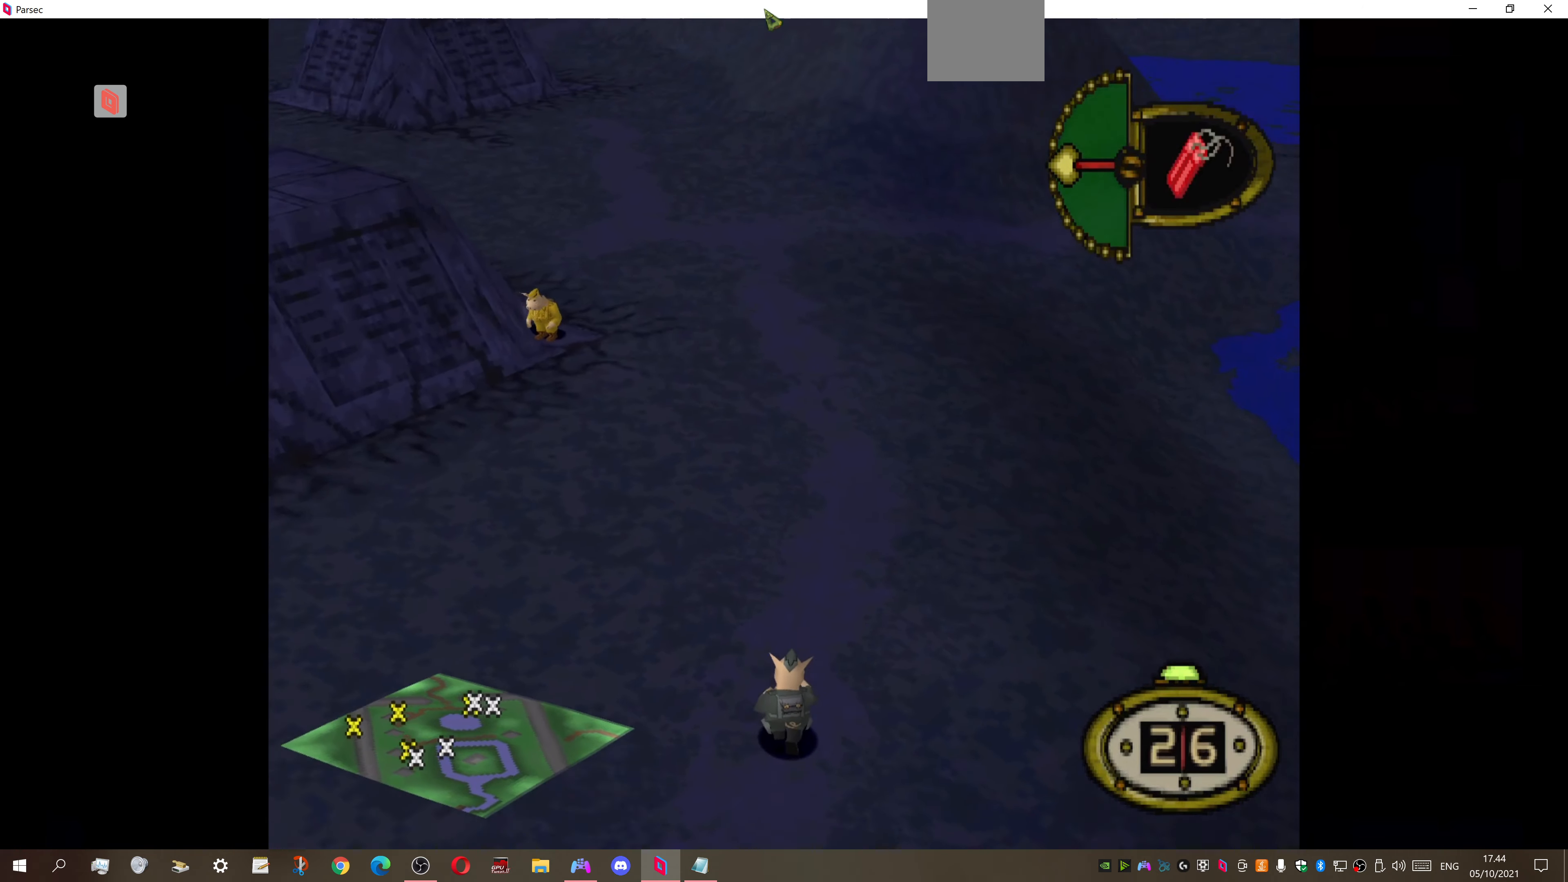
{"buttons": ["DPAD_UP", "DPAD_LEFT"], "right_stick": "center", "events": [[500, "DPAD_LEFT", "down"]]}
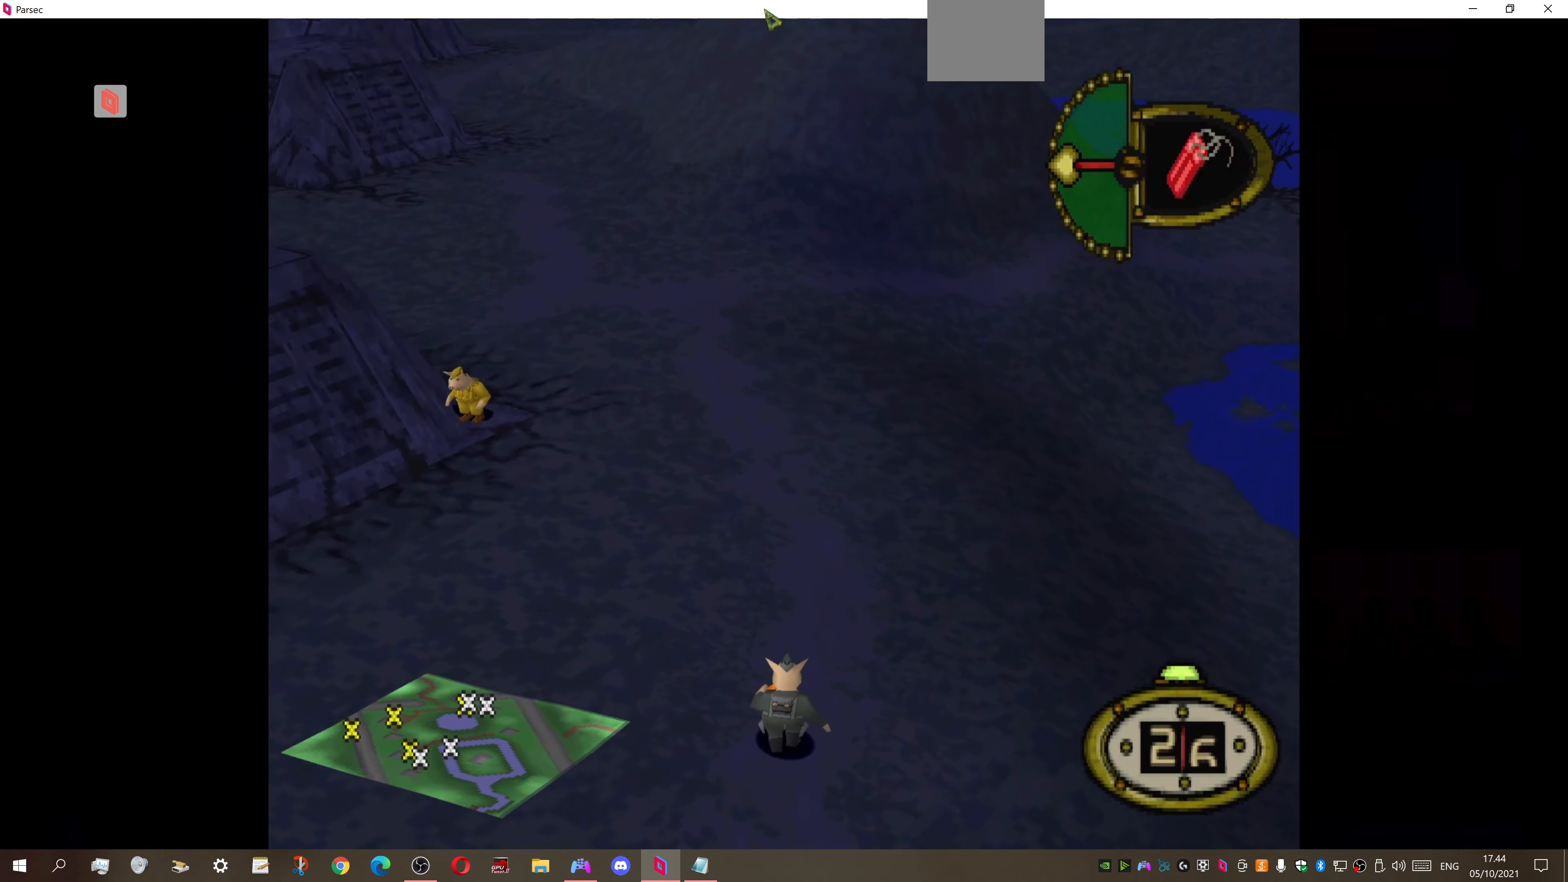
{"buttons": ["DPAD_UP"], "right_stick": "center", "events": [[500, "DPAD_LEFT", "up"]]}
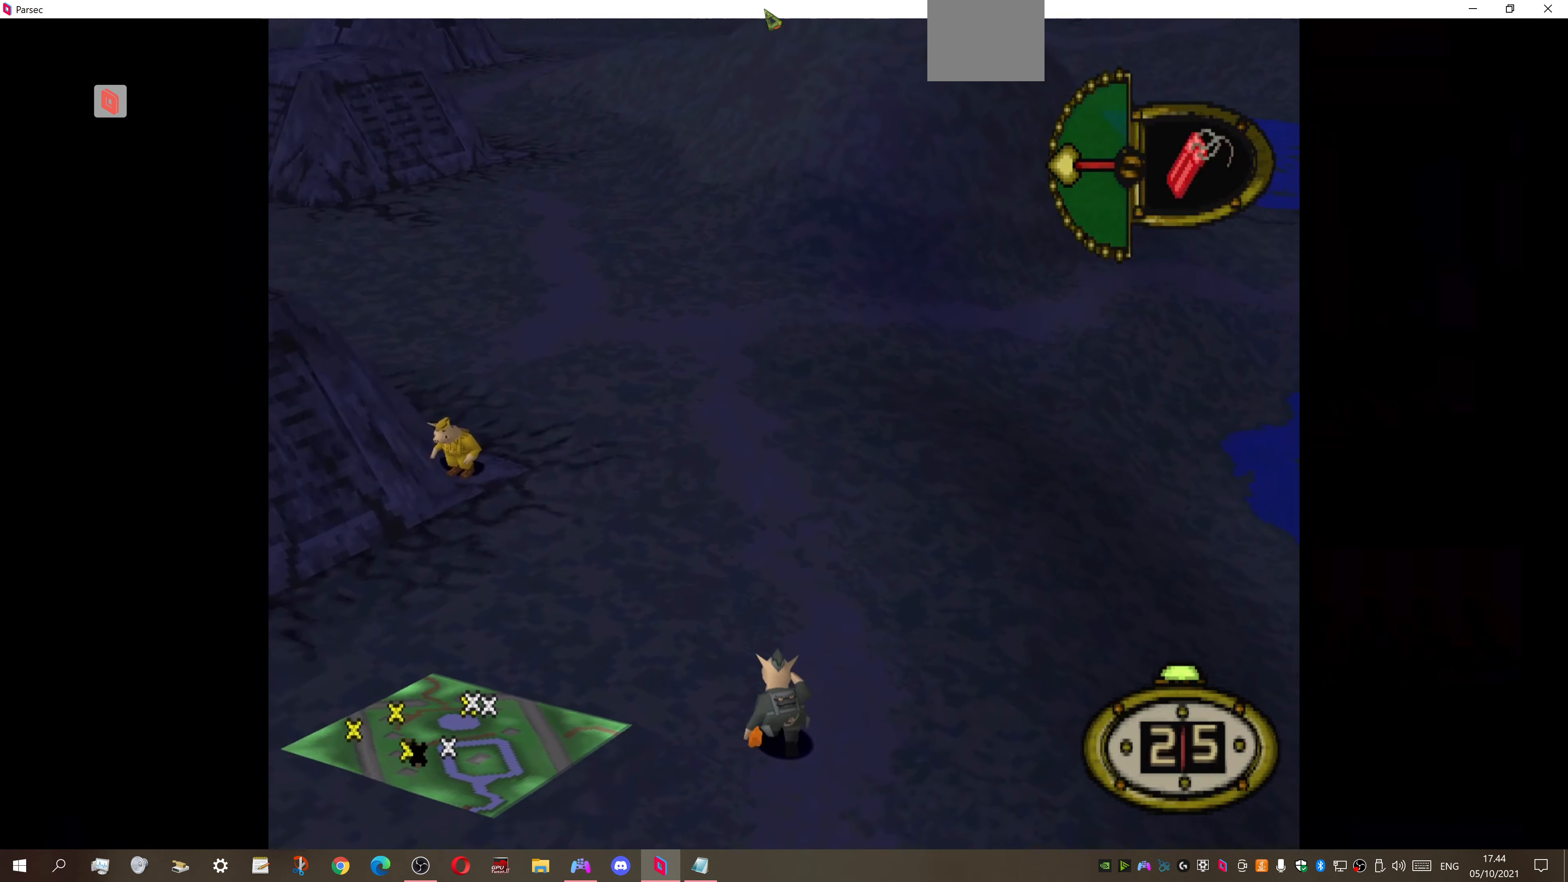
{"buttons": ["DPAD_UP", "DPAD_LEFT"], "right_stick": "center", "events": [[100, "DPAD_LEFT", "down"], [300, "DPAD_LEFT", "up"], [433, "DPAD_LEFT", "down"]]}
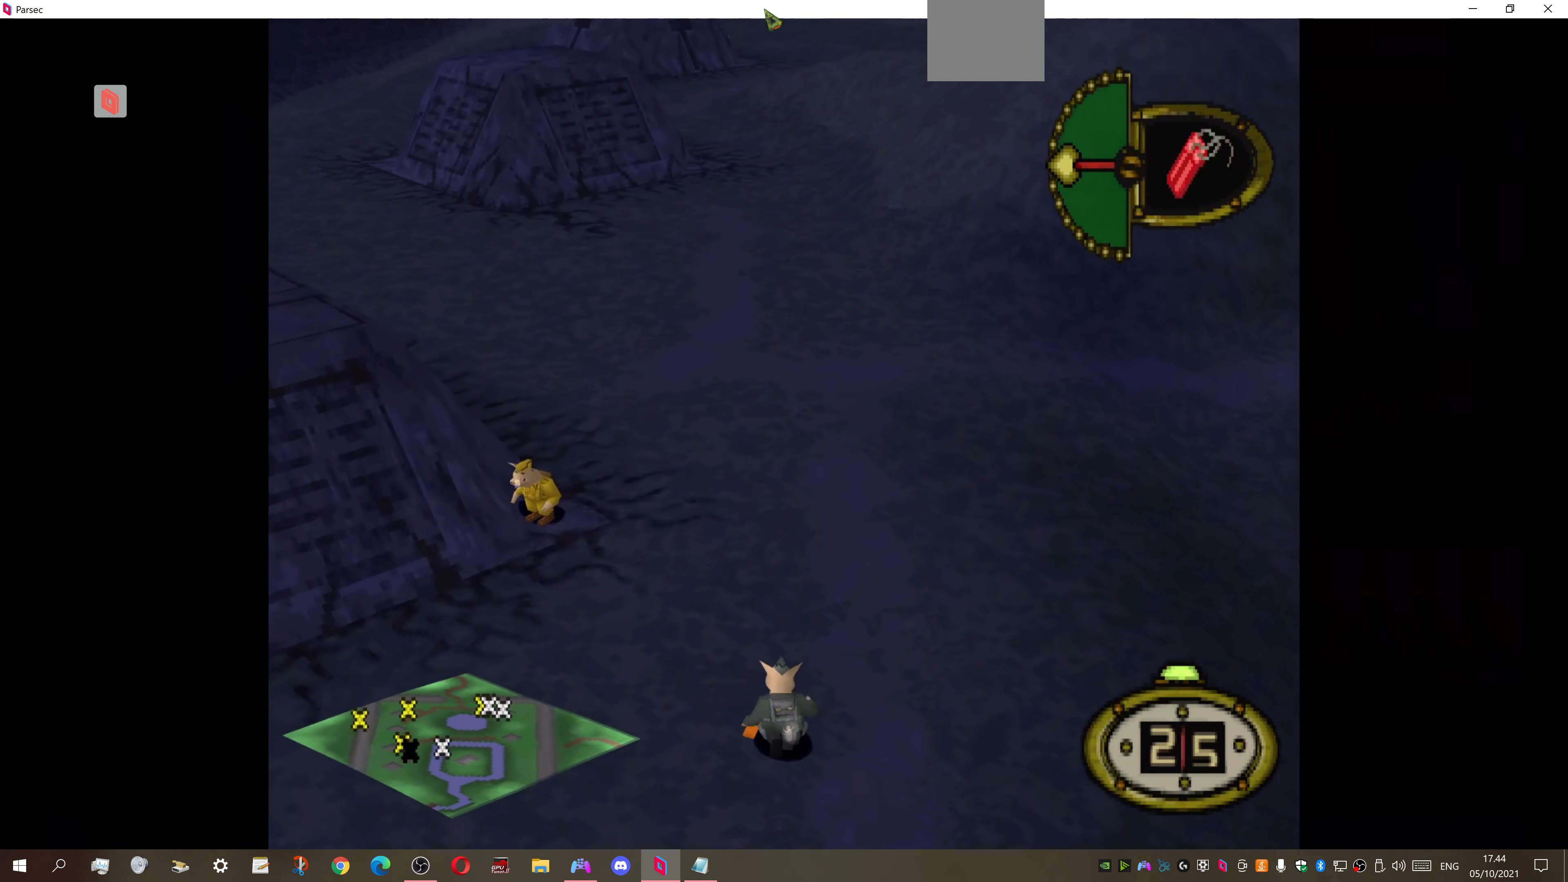
{"buttons": ["DPAD_UP", "DPAD_LEFT"], "right_stick": "center", "events": []}
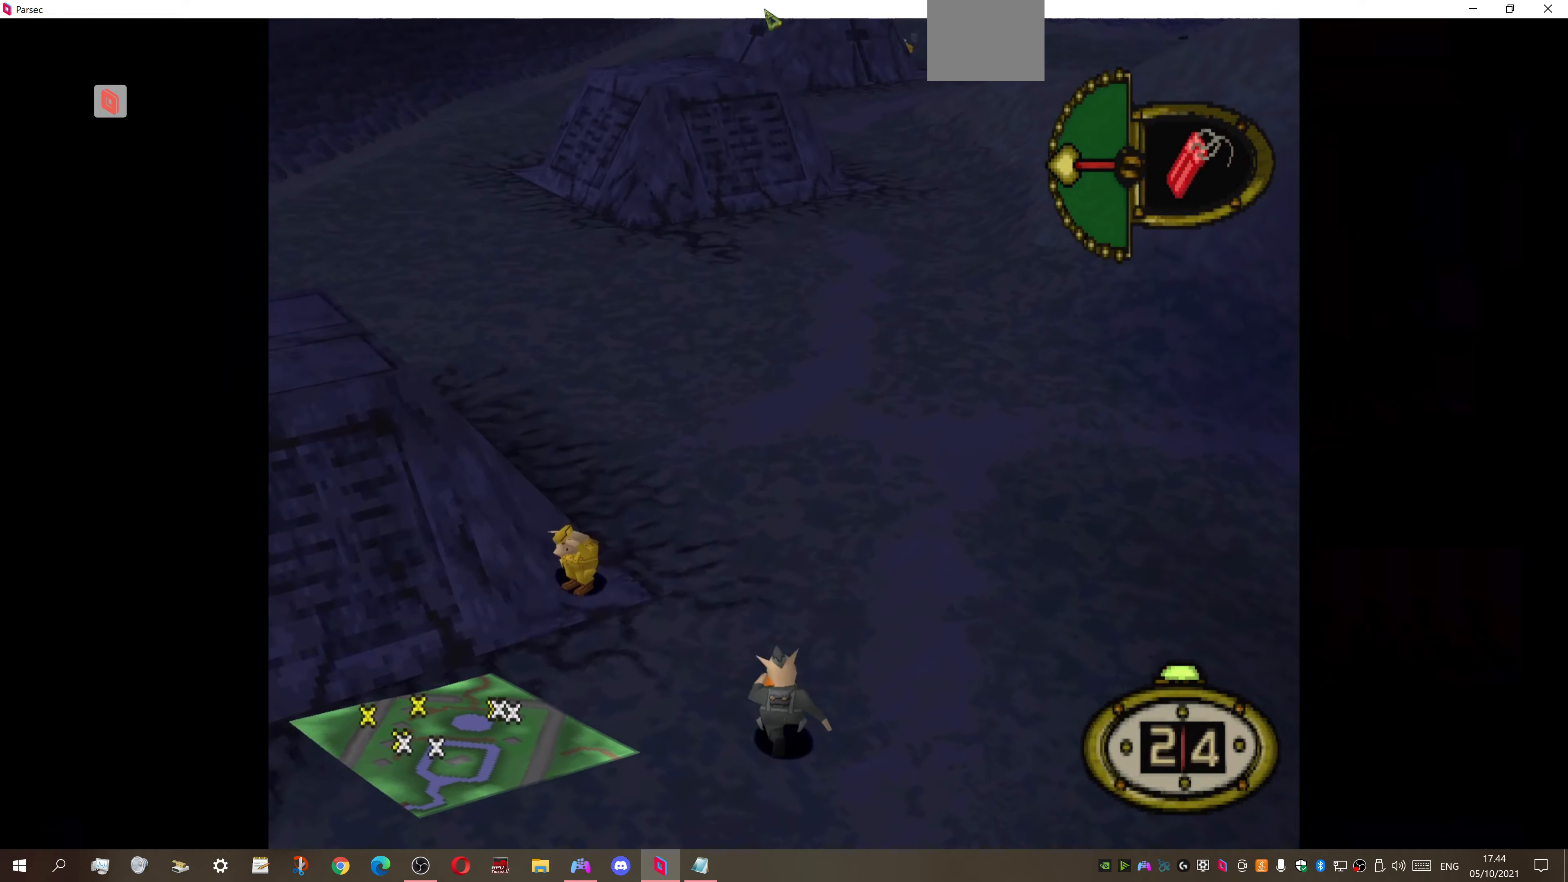
{"buttons": ["DPAD_DOWN", "DPAD_LEFT"], "right_stick": "center", "events": [[300, "DPAD_UP", "up"], [400, "DPAD_DOWN", "down"], [434, "DPAD_LEFT", "up"], [467, "DPAD_LEFT", "down"]]}
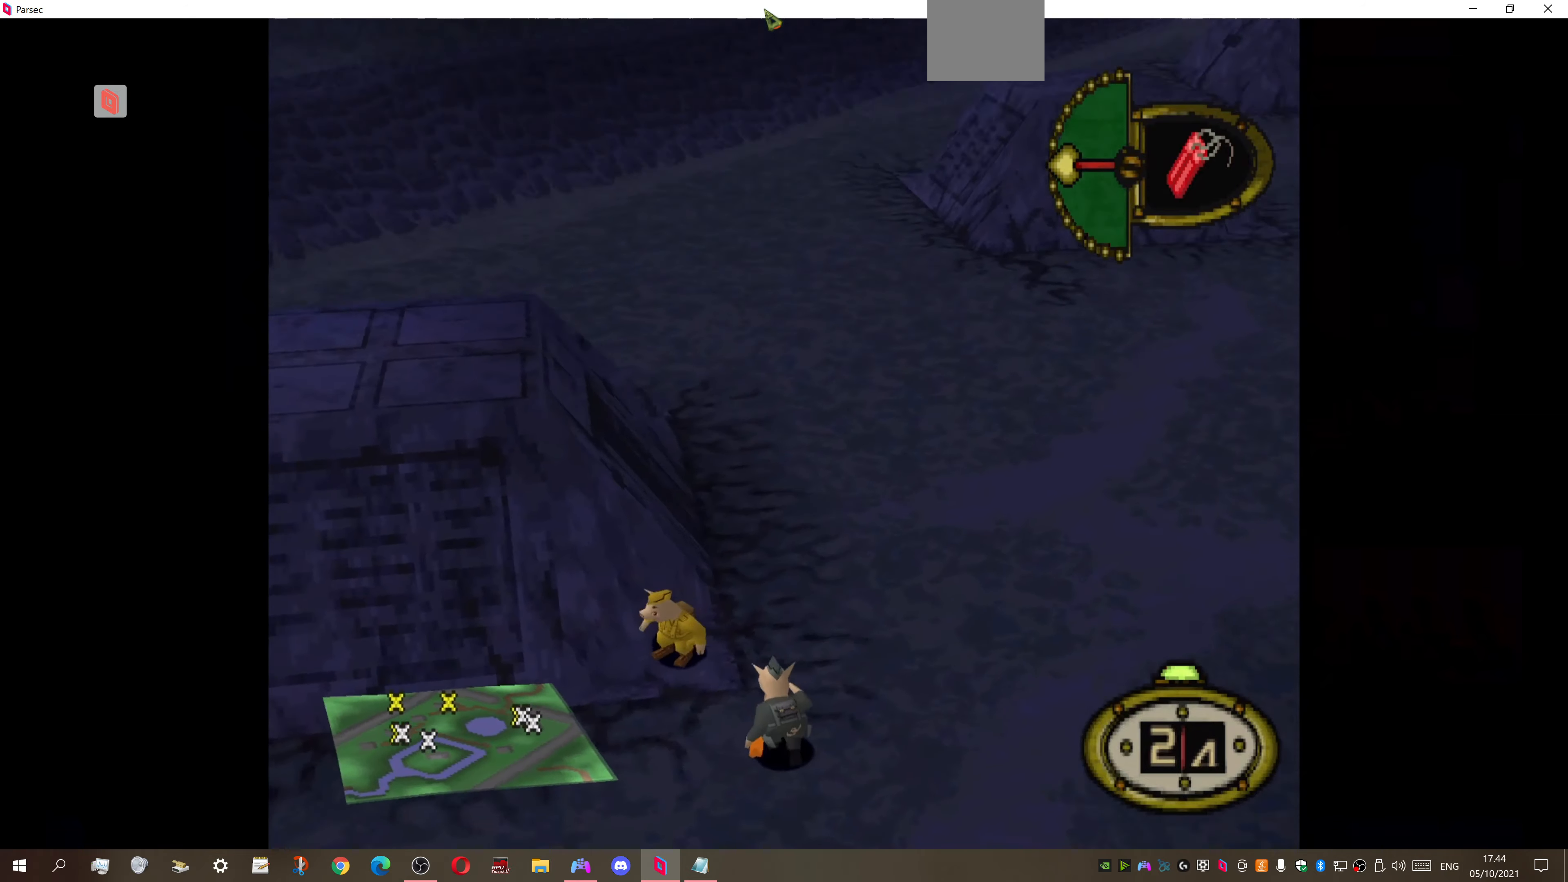
{"buttons": ["DPAD_UP"], "right_stick": "center", "events": [[34, "DPAD_DOWN", "up"], [367, "DPAD_LEFT", "up"], [467, "DPAD_UP", "down"]]}
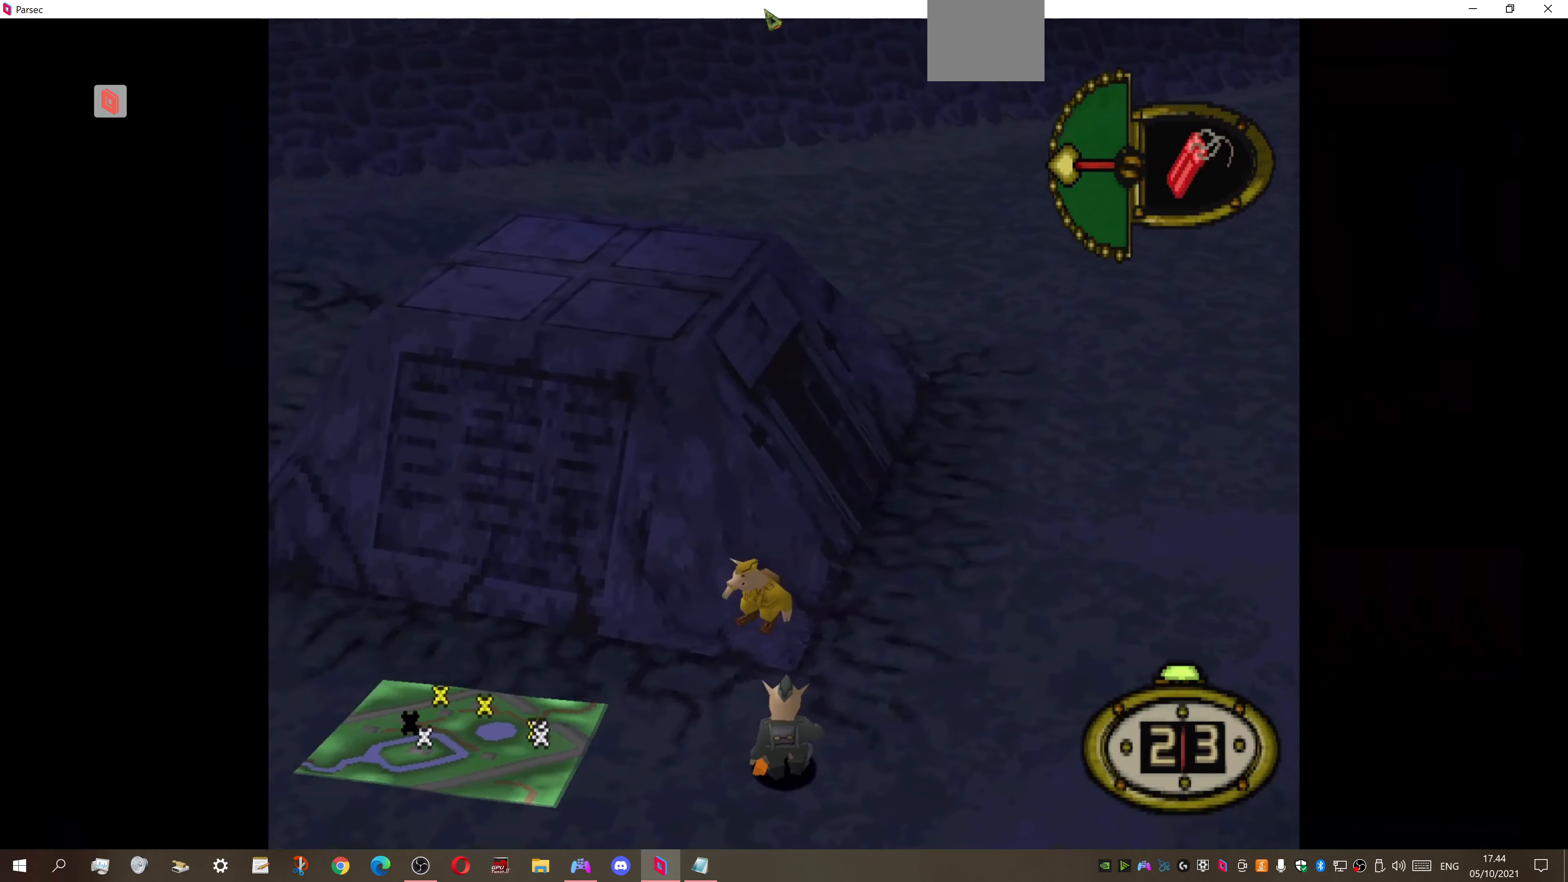
{"buttons": ["DPAD_RIGHT"], "right_stick": "center", "events": [[167, "DPAD_UP", "up"], [367, "DPAD_RIGHT", "down"]]}
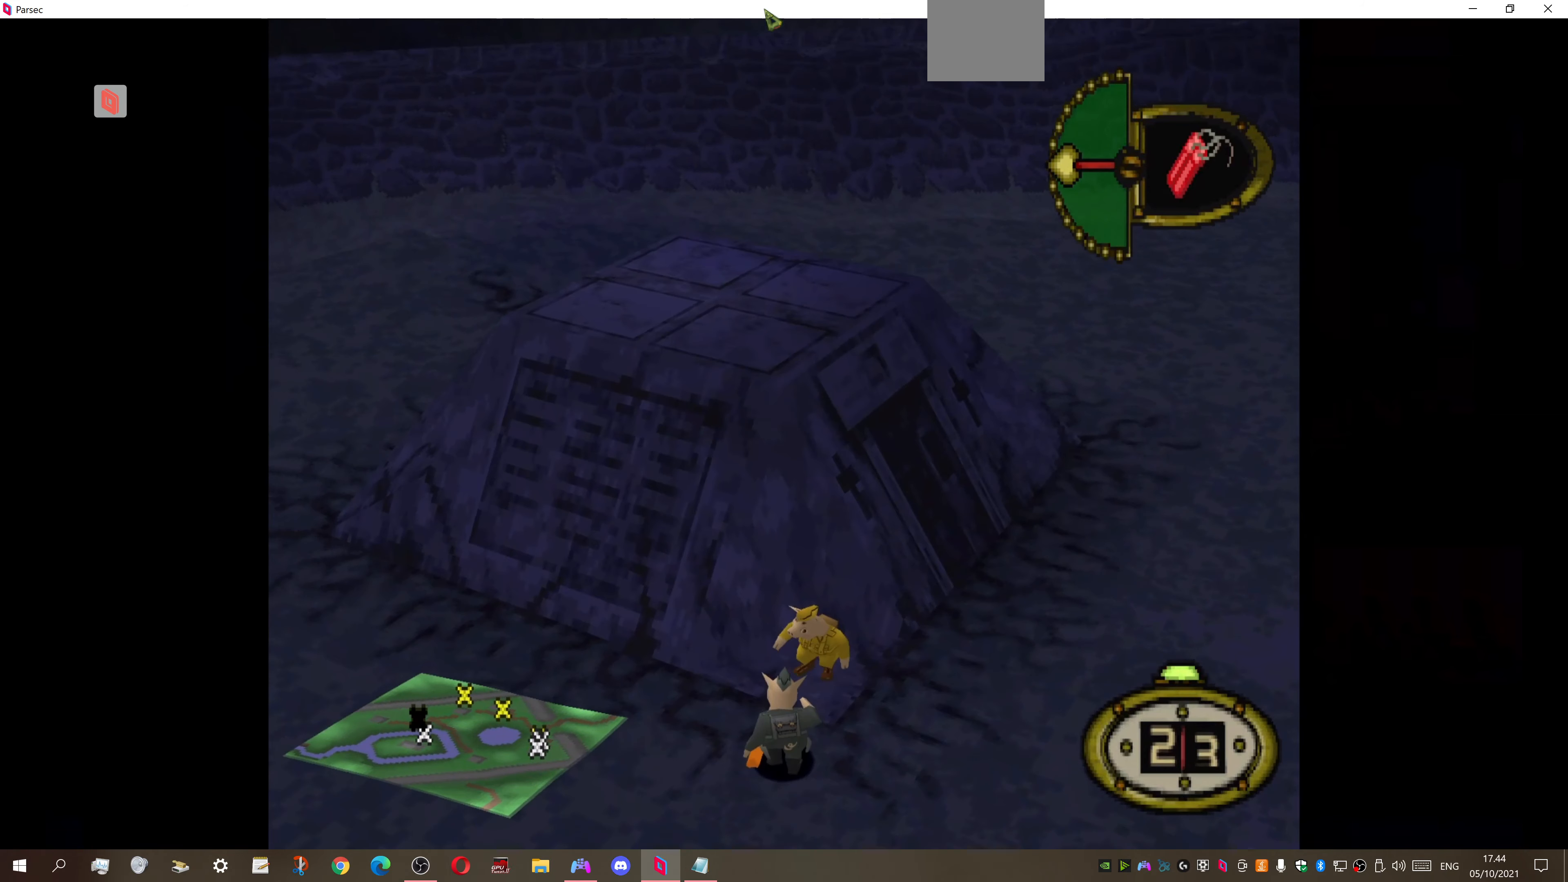
{"buttons": ["DPAD_RIGHT"], "right_stick": "center", "events": [[234, "DPAD_RIGHT", "up"], [367, "DPAD_RIGHT", "down"]]}
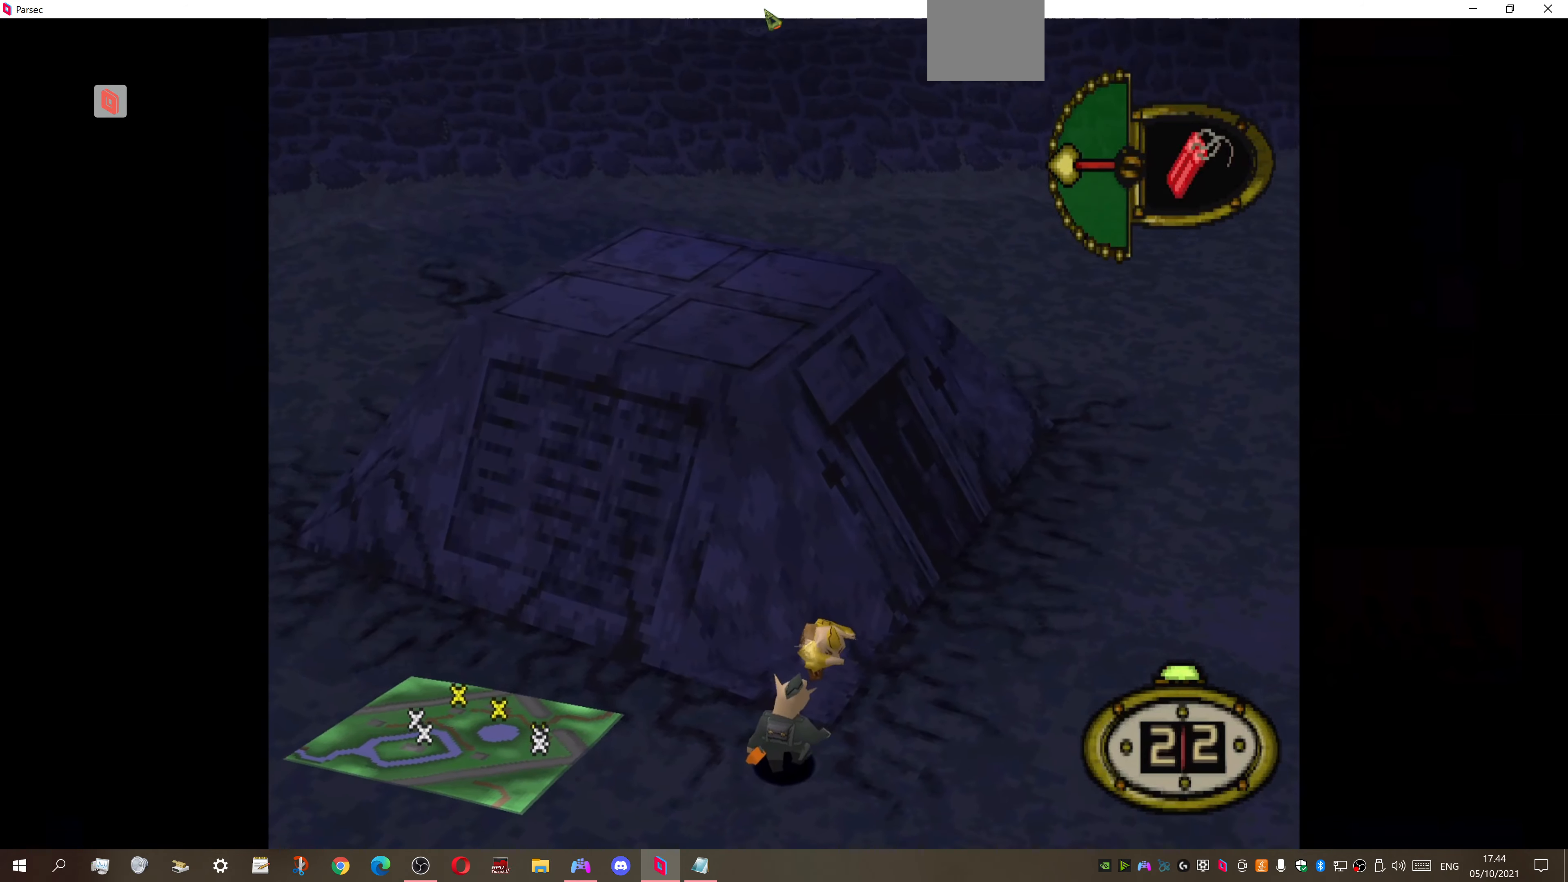
{"buttons": [], "right_stick": "center", "events": [[467, "DPAD_RIGHT", "up"]]}
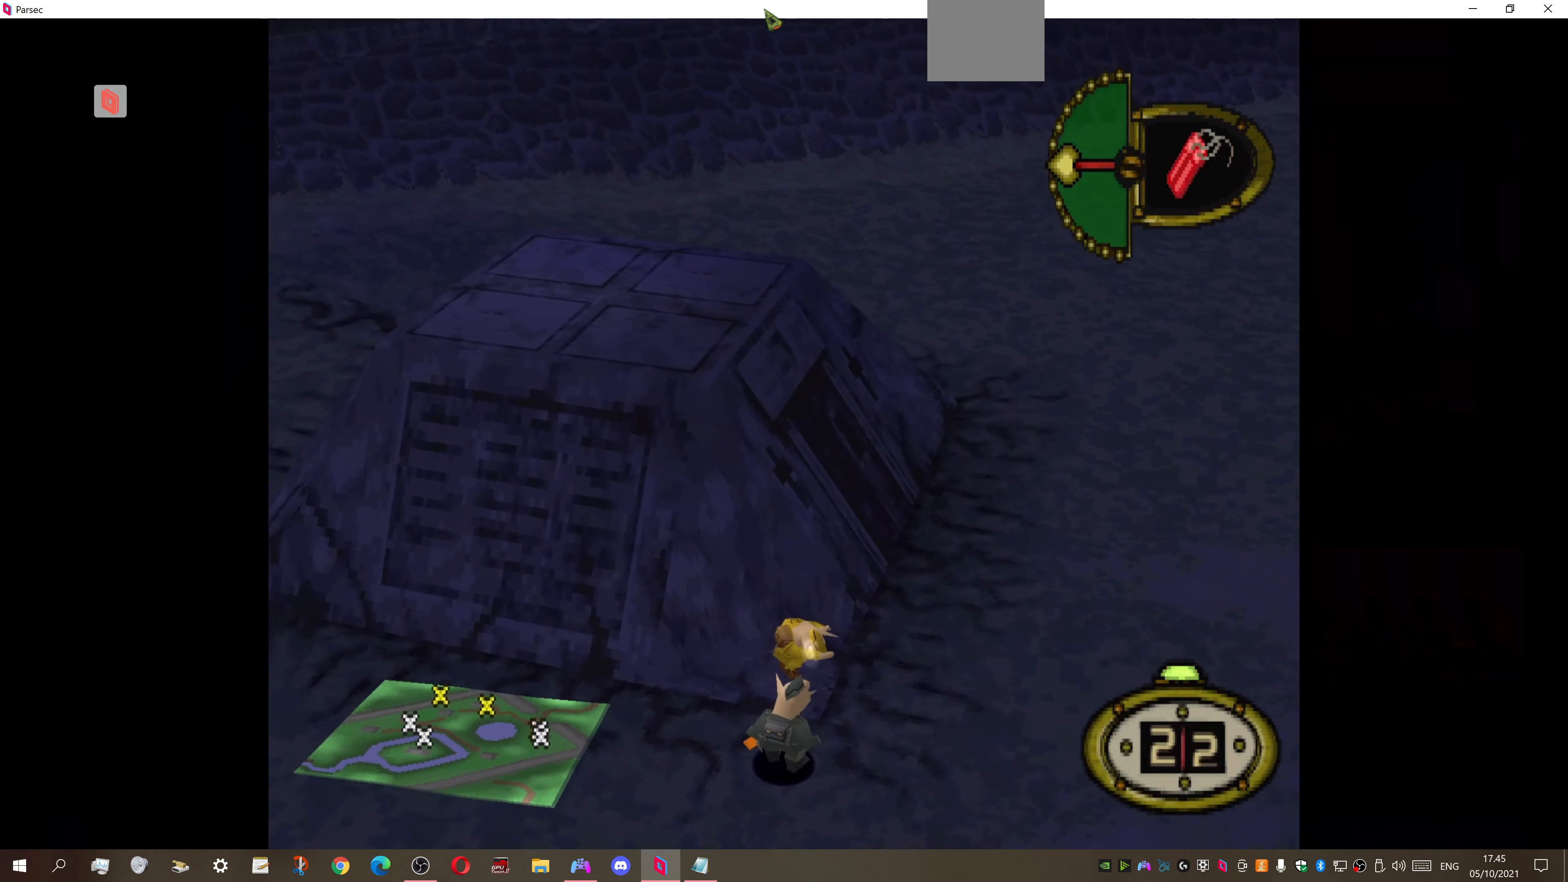
{"buttons": [], "right_stick": "center", "events": [[167, "DPAD_LEFT", "down"], [500, "DPAD_LEFT", "up"]]}
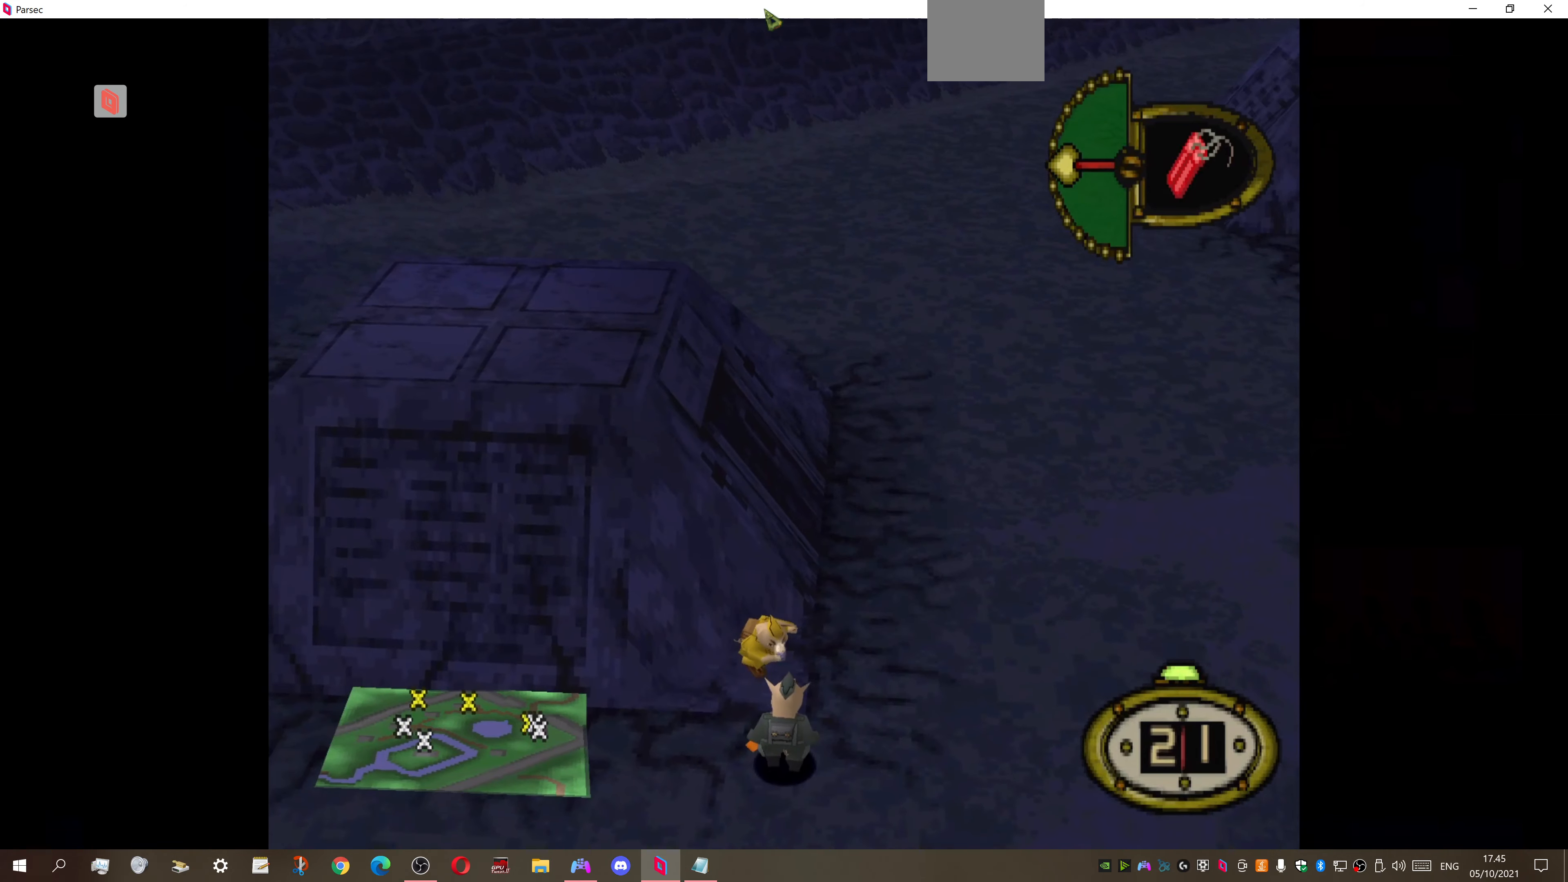
{"buttons": [], "right_stick": "center", "events": [[267, "DPAD_LEFT", "down"], [467, "DPAD_LEFT", "up"]]}